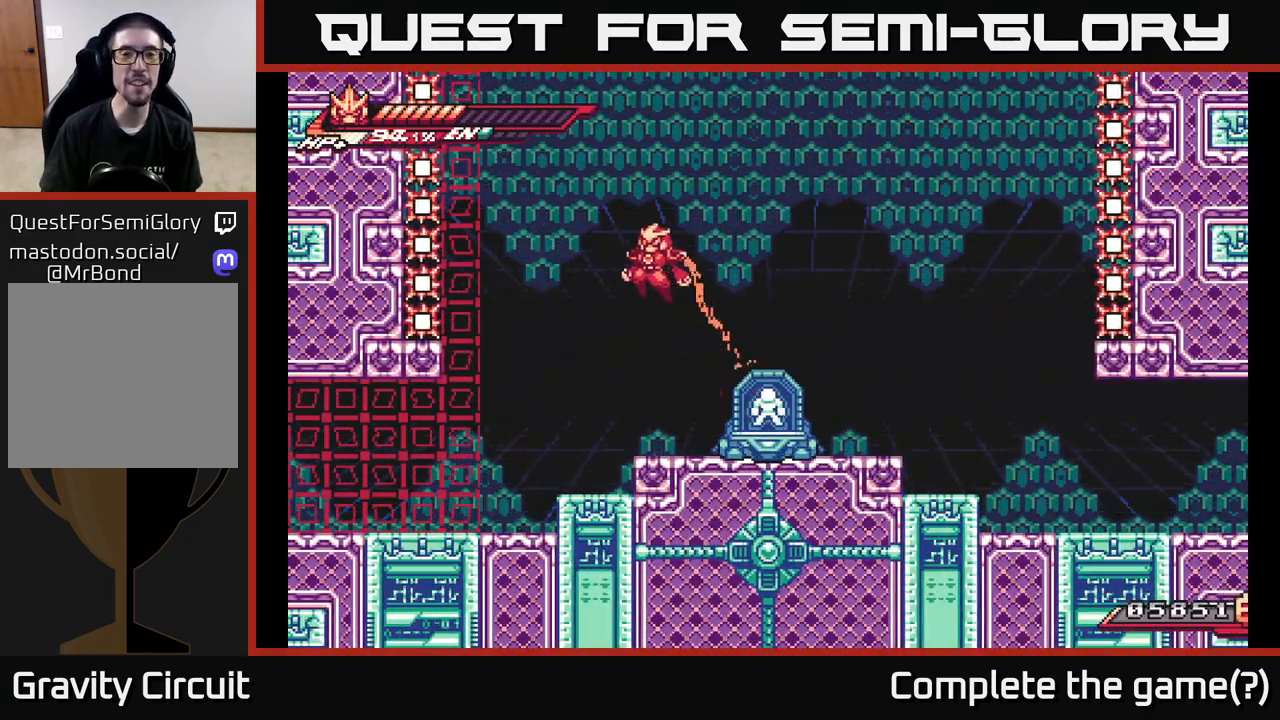
Gameplay with a controller (Xbox layout); each line is a JSON object with the inputs held at the frame after it. "events" lists button and stick changes between this image and that frame as [ms after this image, input, new state], when the widget could be followed in between.
{"buttons": [], "left_stick": "center", "right_stick": "center", "events": [[100, "left_stick", "center"], [183, "A", "up"]]}
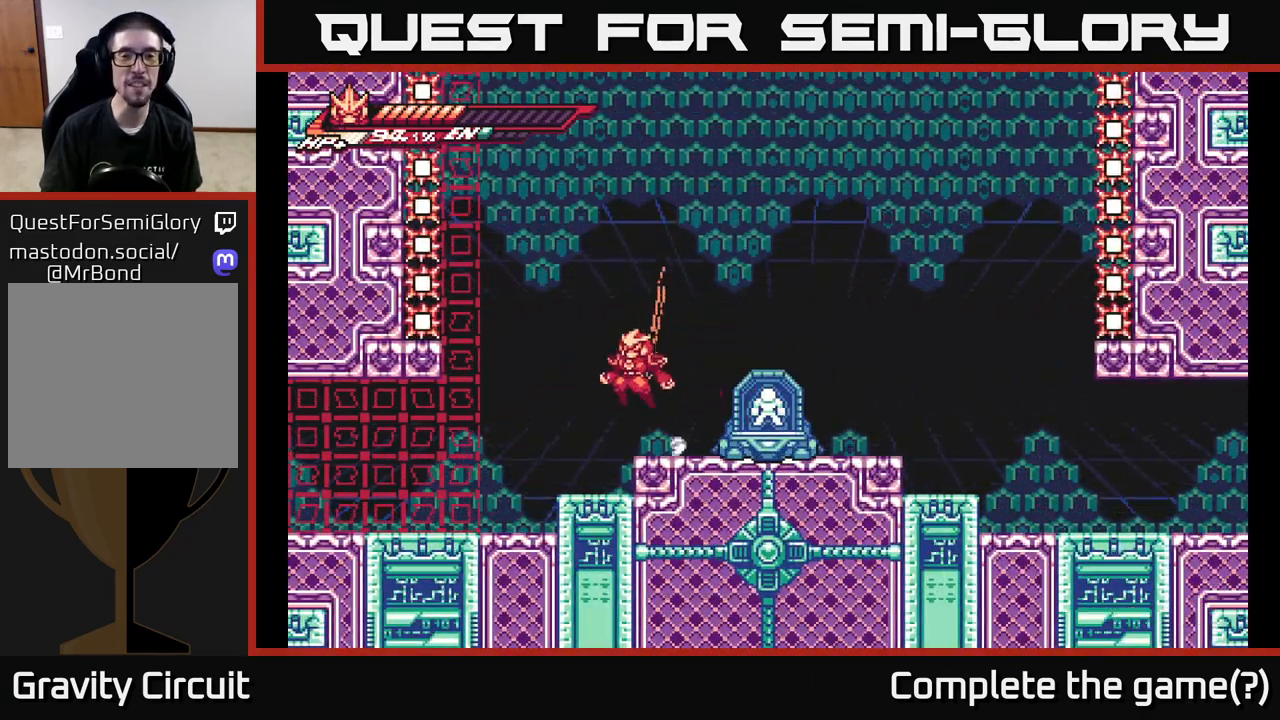
{"buttons": [], "left_stick": "right", "right_stick": "center", "events": [[17, "A", "down"], [50, "left_stick", "up"], [183, "left_stick", "up-right"], [283, "A", "up"], [300, "left_stick", "right"]]}
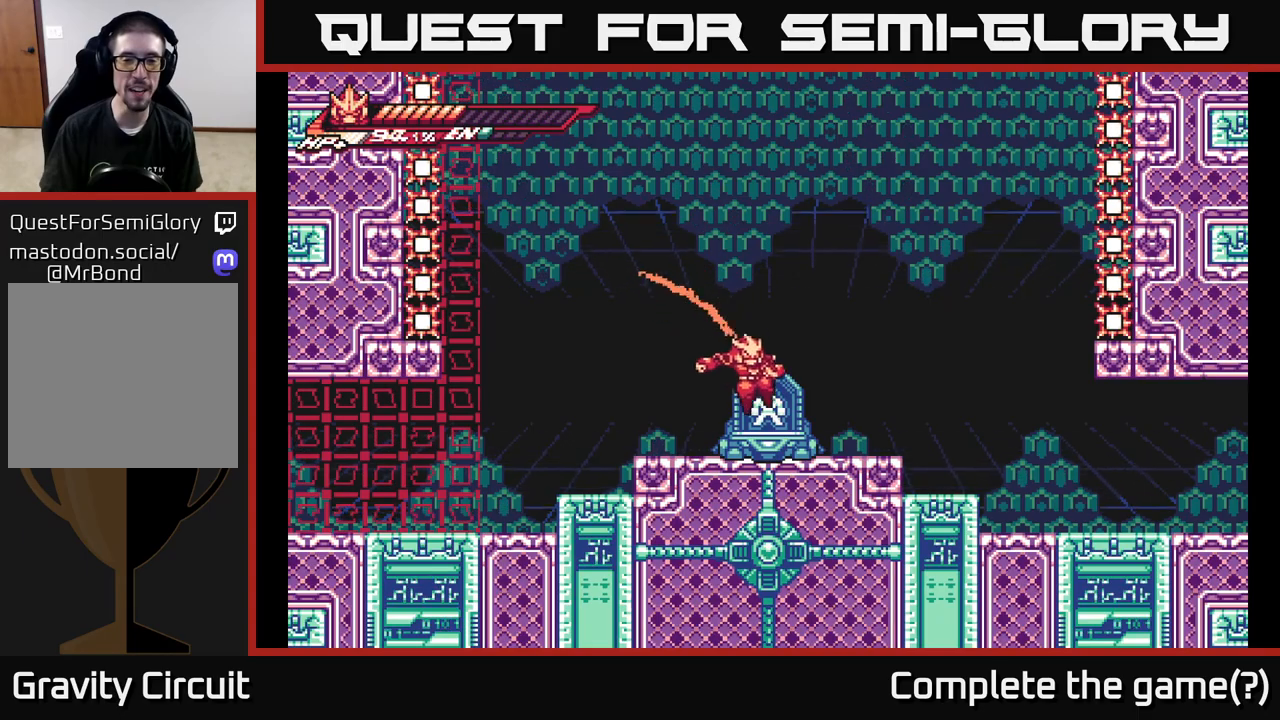
{"buttons": ["A", "R2"], "left_stick": "up", "right_stick": "center", "events": [[133, "left_stick", "up"], [150, "A", "down"], [417, "R2", "down"]]}
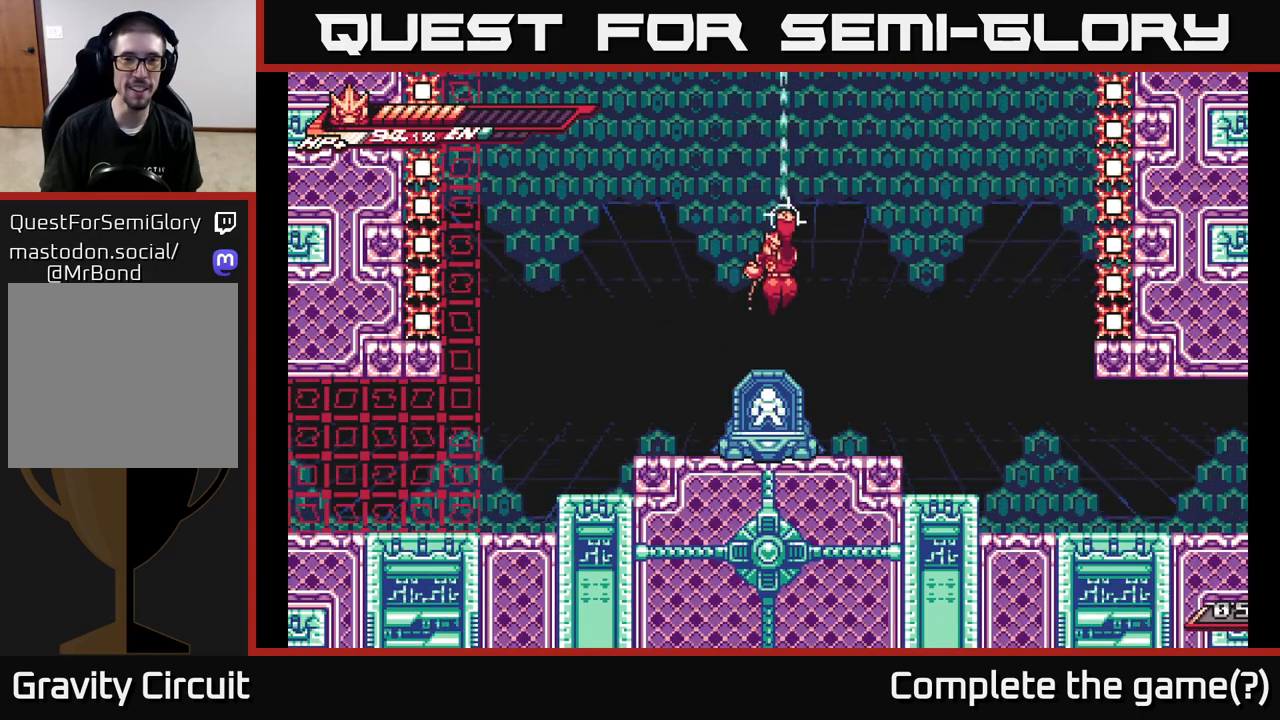
{"buttons": ["A", "L2"], "left_stick": "down-left", "right_stick": "center", "events": [[233, "R2", "up"], [250, "A", "up"], [250, "left_stick", "center"], [333, "left_stick", "down-left"], [500, "A", "down"], [500, "L2", "down"]]}
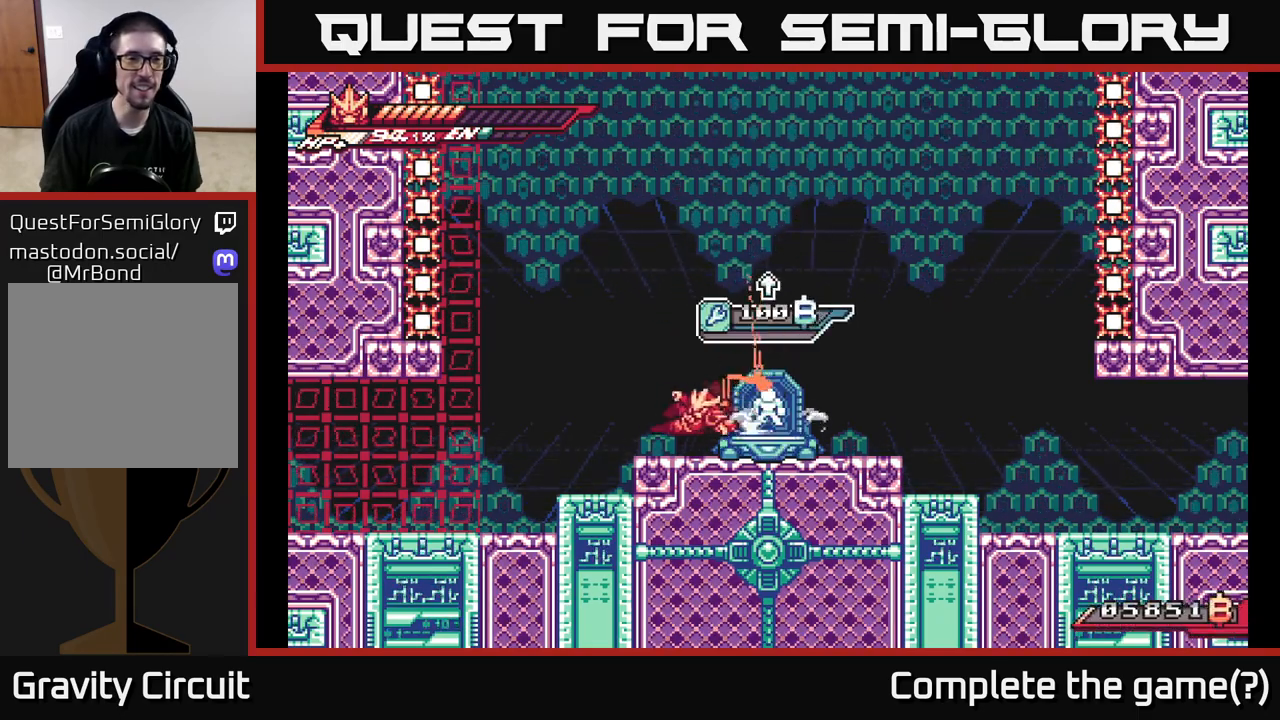
{"buttons": ["A"], "left_stick": "right", "right_stick": "center", "events": [[100, "left_stick", "left"], [333, "L2", "up"], [350, "A", "up"], [367, "left_stick", "center"], [467, "A", "down"], [467, "left_stick", "right"]]}
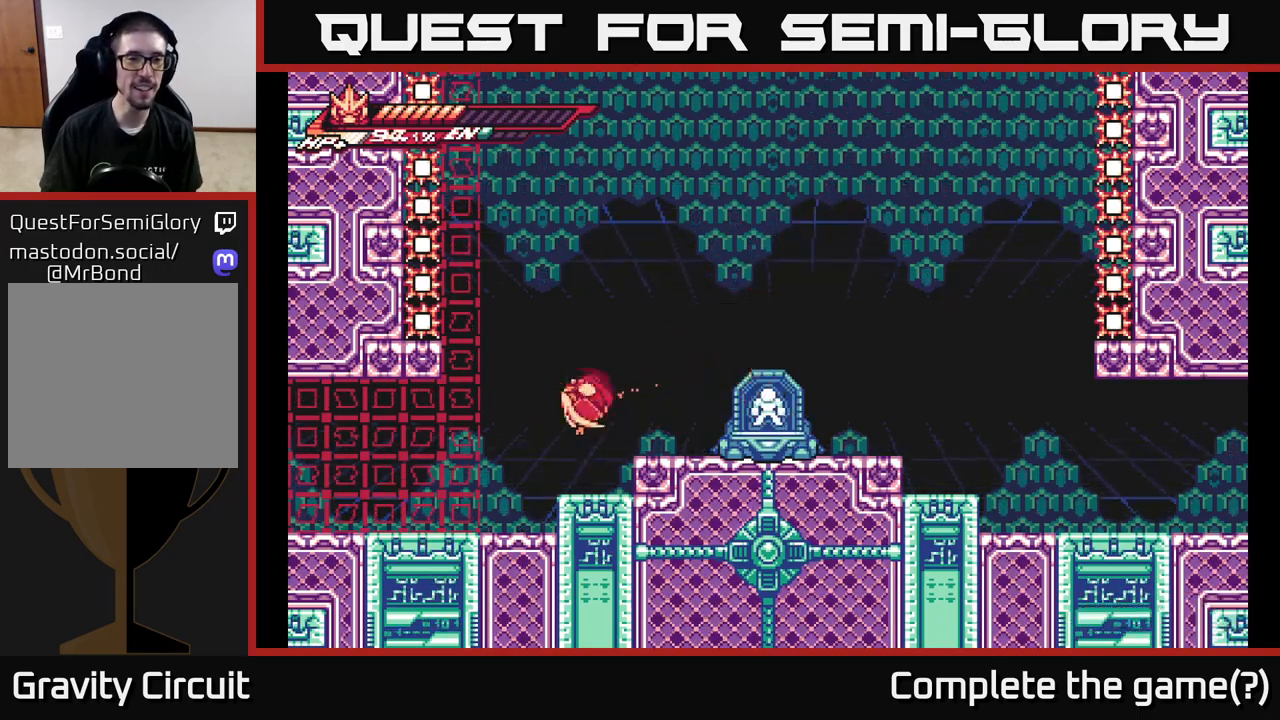
{"buttons": ["A"], "left_stick": "right", "right_stick": "center", "events": [[283, "A", "up"], [500, "A", "down"]]}
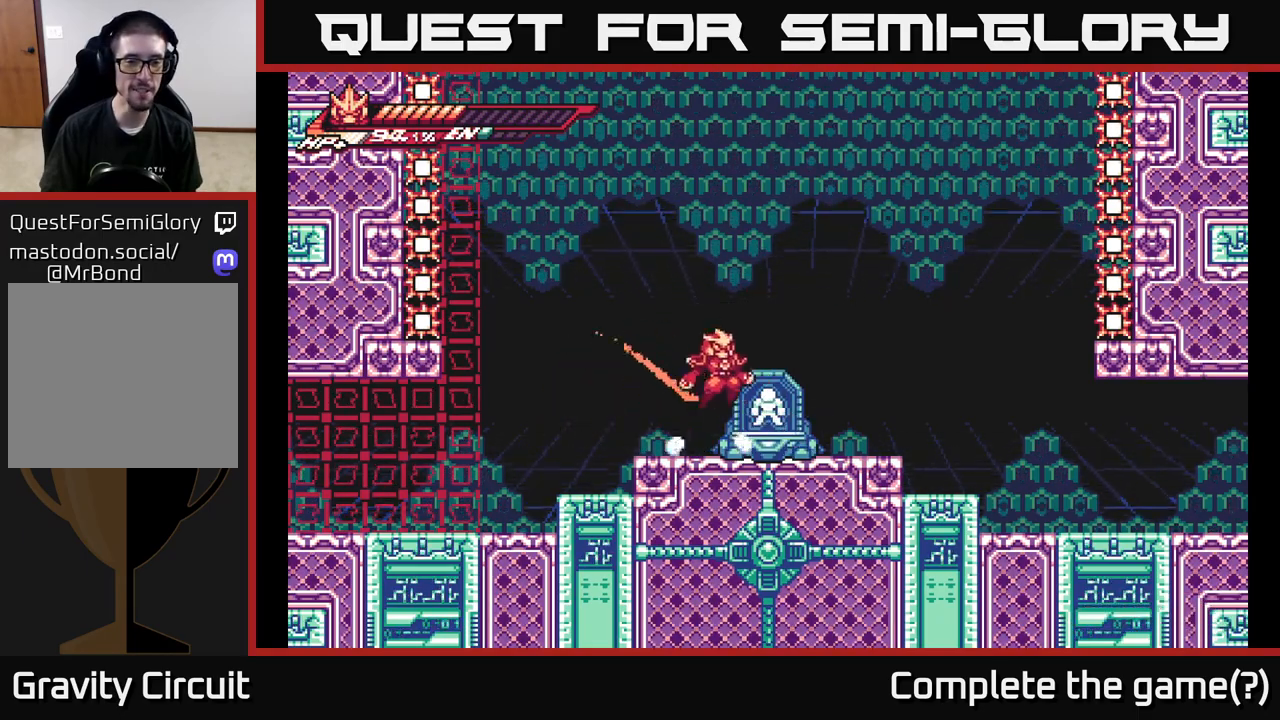
{"buttons": ["L2"], "left_stick": "right", "right_stick": "center", "events": [[50, "L2", "down"], [83, "A", "up"], [200, "L2", "up"], [467, "L2", "down"]]}
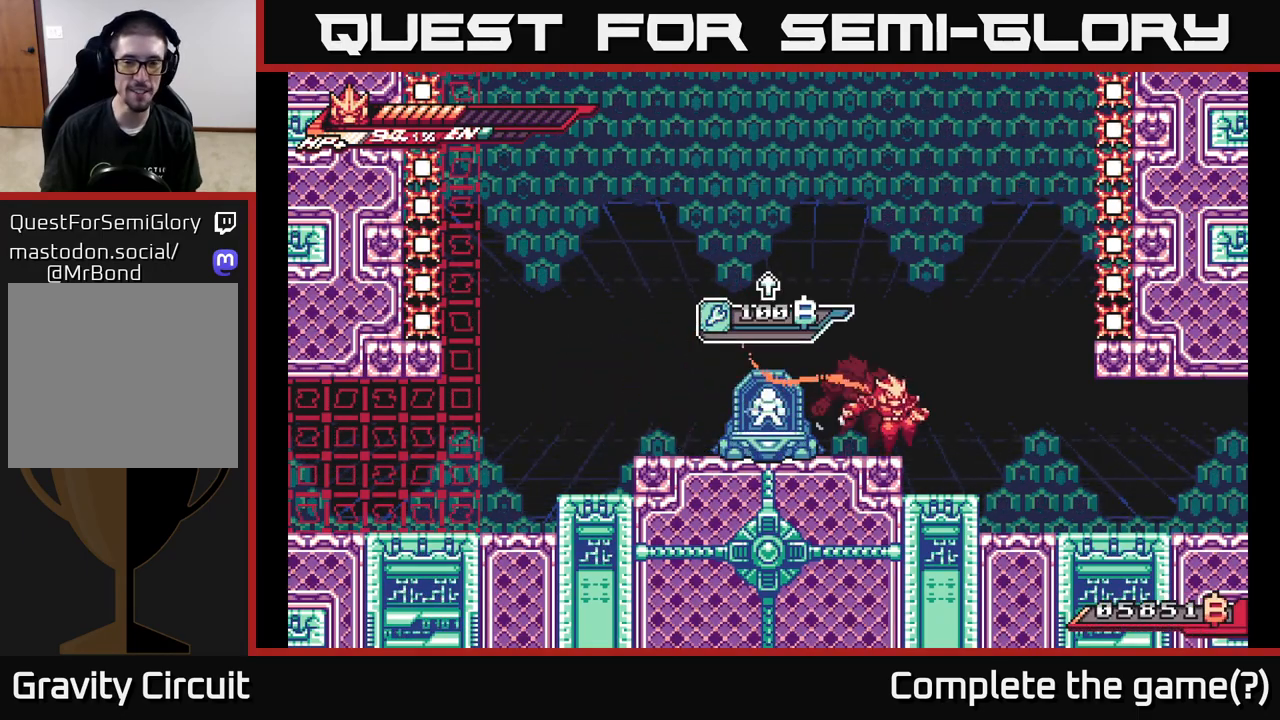
{"buttons": ["L2"], "left_stick": "right", "right_stick": "center", "events": []}
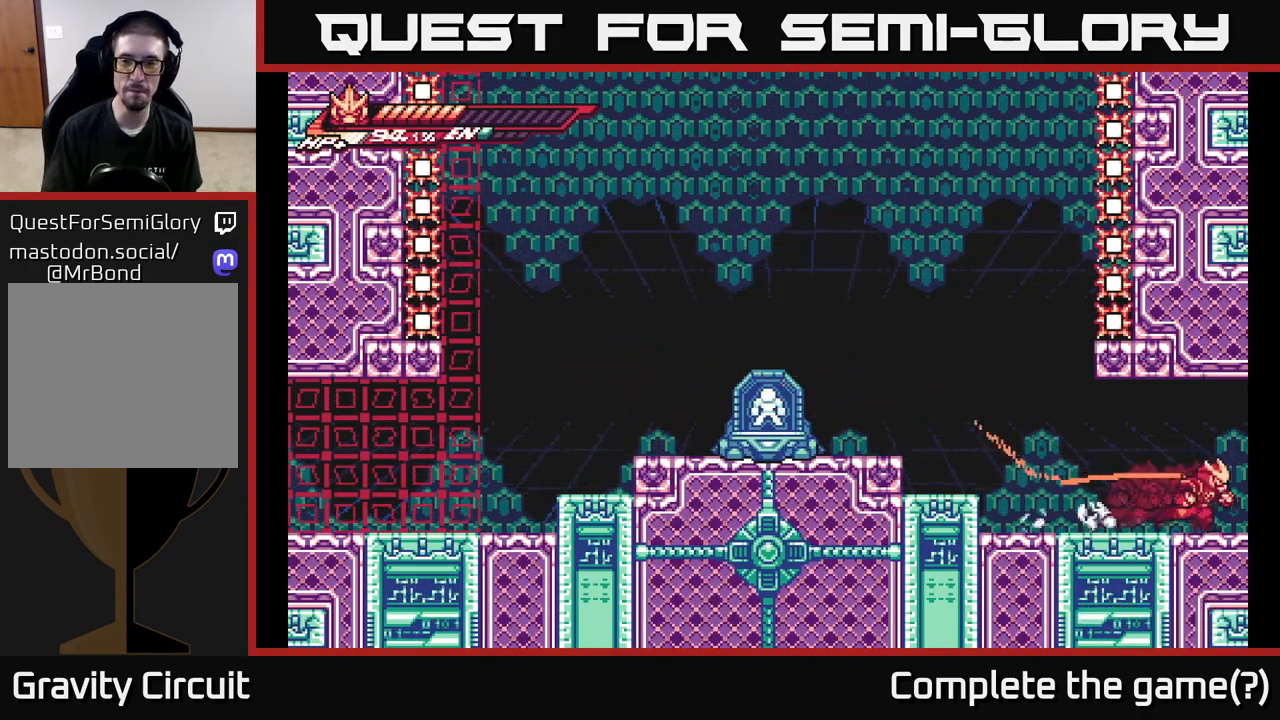
{"buttons": [], "left_stick": "center", "right_stick": "center", "events": [[333, "left_stick", "center"], [350, "L2", "up"]]}
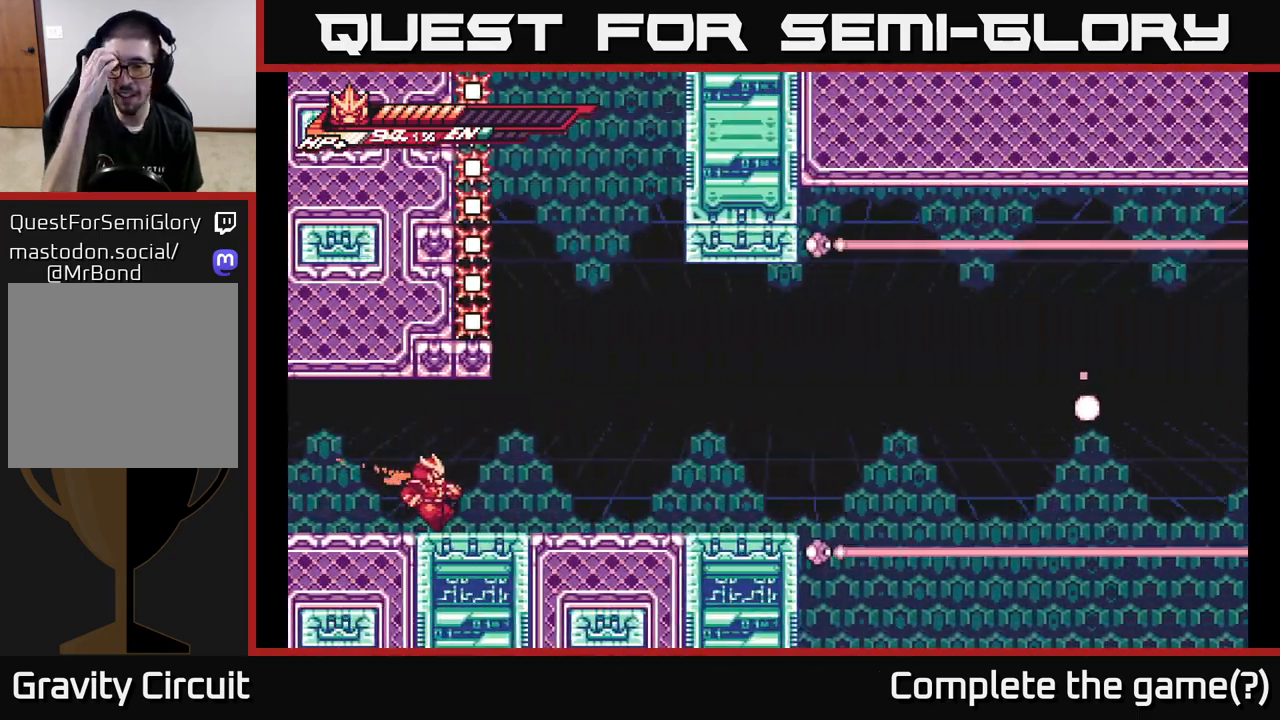
{"buttons": [], "left_stick": "center", "right_stick": "center", "events": [[250, "left_stick", "right"], [433, "left_stick", "center"]]}
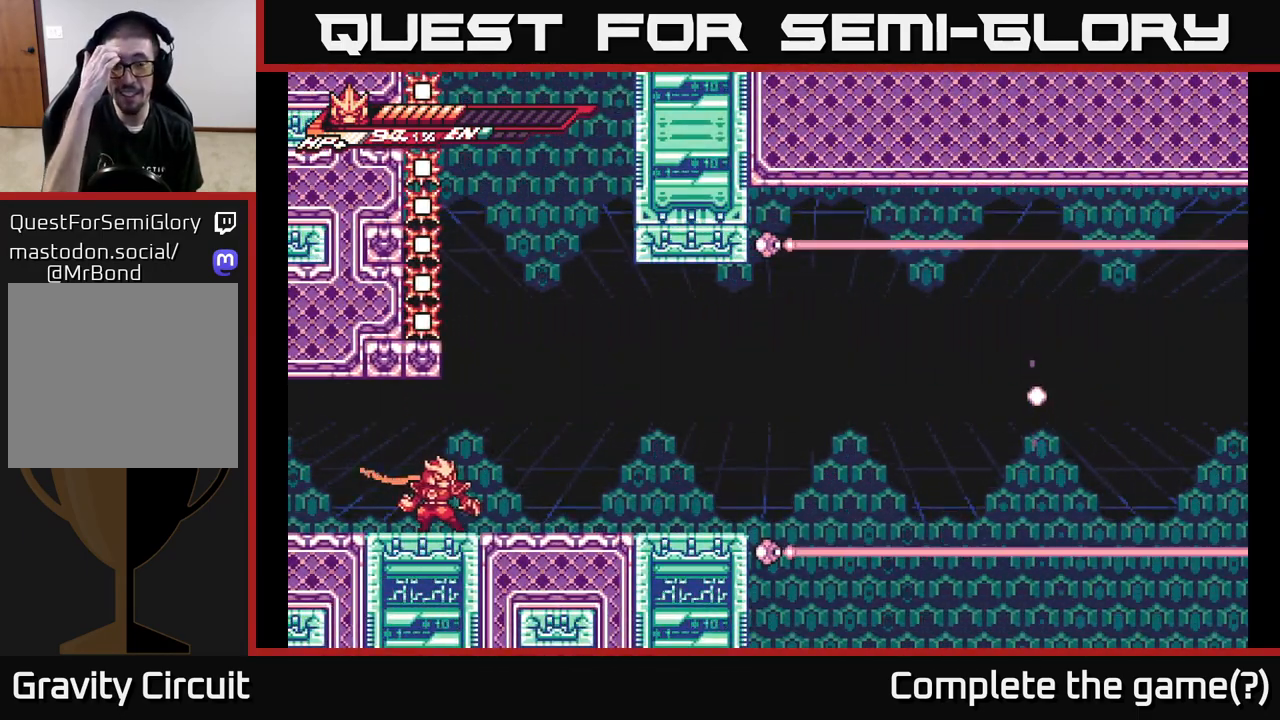
{"buttons": [], "left_stick": "right", "right_stick": "center", "events": [[350, "left_stick", "right"]]}
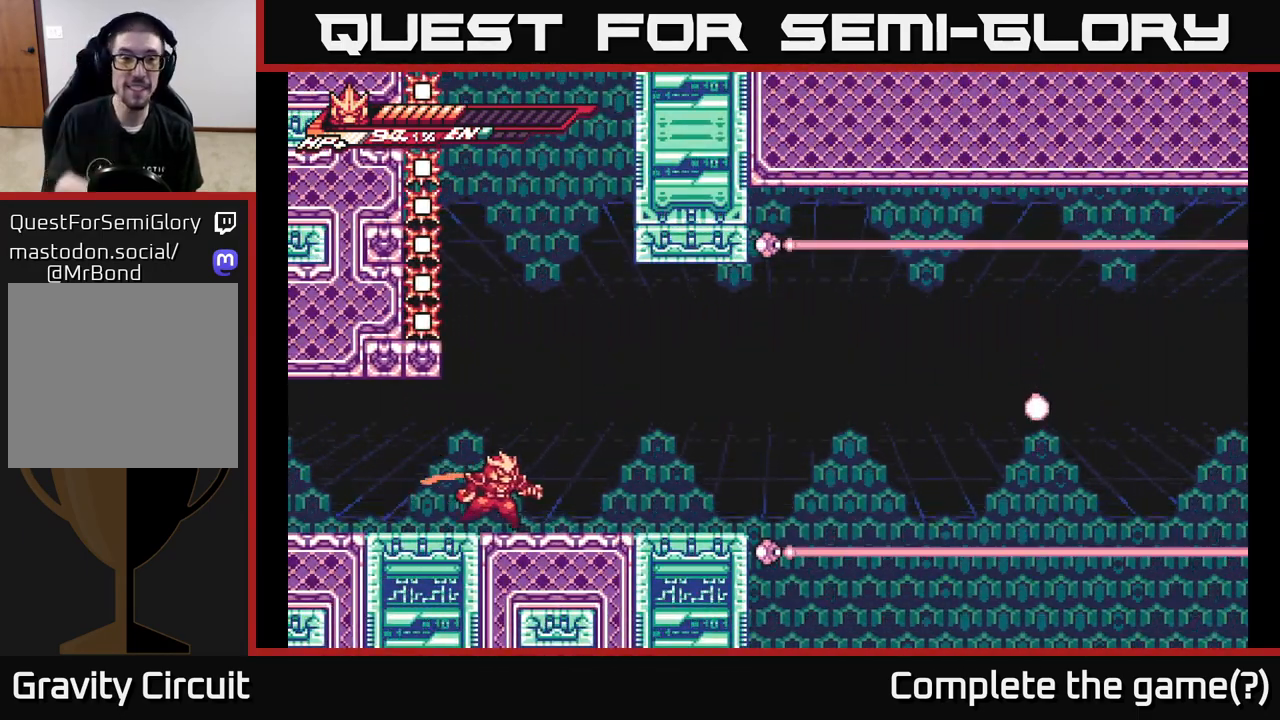
{"buttons": [], "left_stick": "center", "right_stick": "center", "events": [[67, "left_stick", "center"]]}
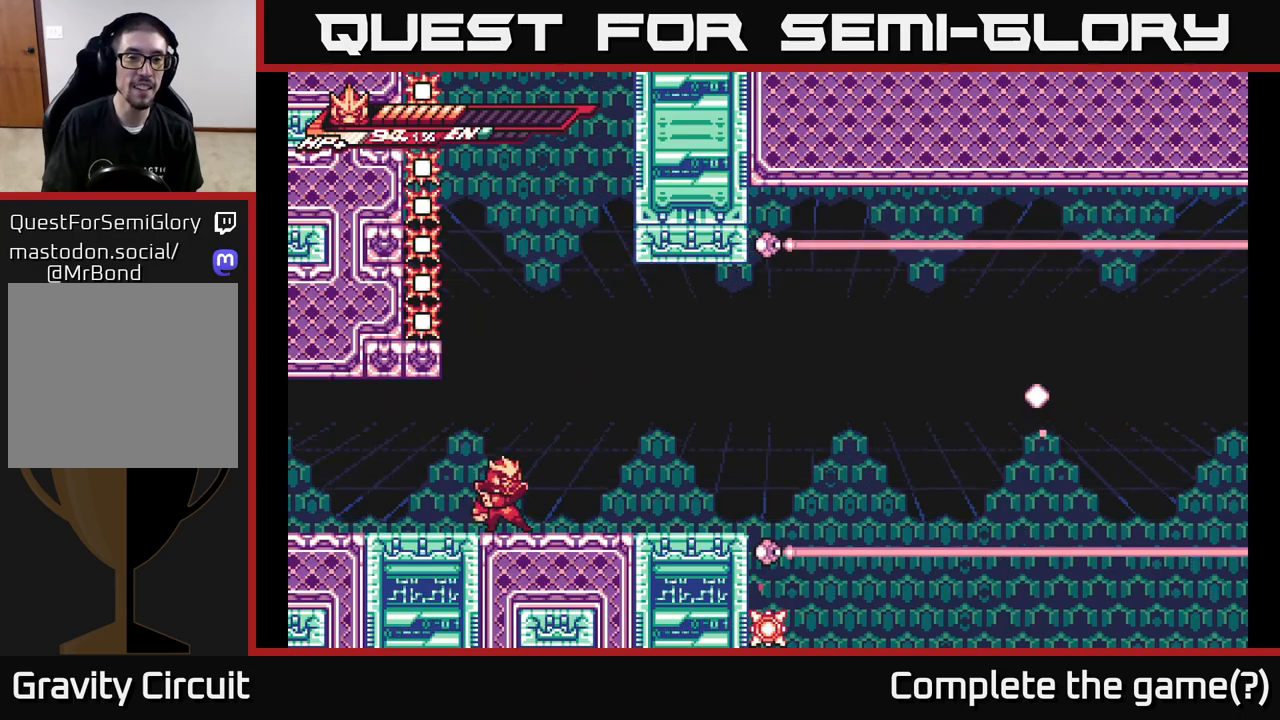
{"buttons": ["A", "L2", "R2"], "left_stick": "up-right", "right_stick": "center", "events": [[150, "left_stick", "right"], [233, "L2", "down"], [267, "left_stick", "up-right"], [333, "A", "down"], [417, "R2", "down"]]}
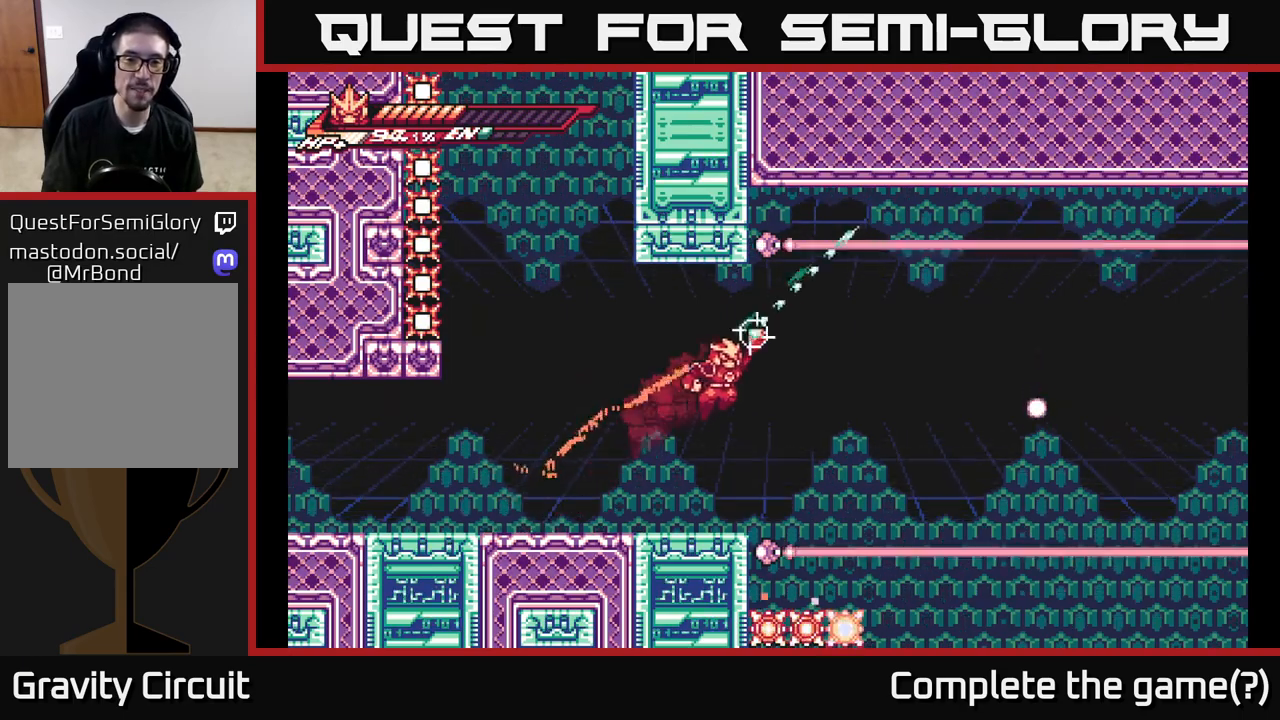
{"buttons": ["A", "L2", "R2"], "left_stick": "up-right", "right_stick": "center", "events": [[33, "A", "up"], [367, "A", "down"]]}
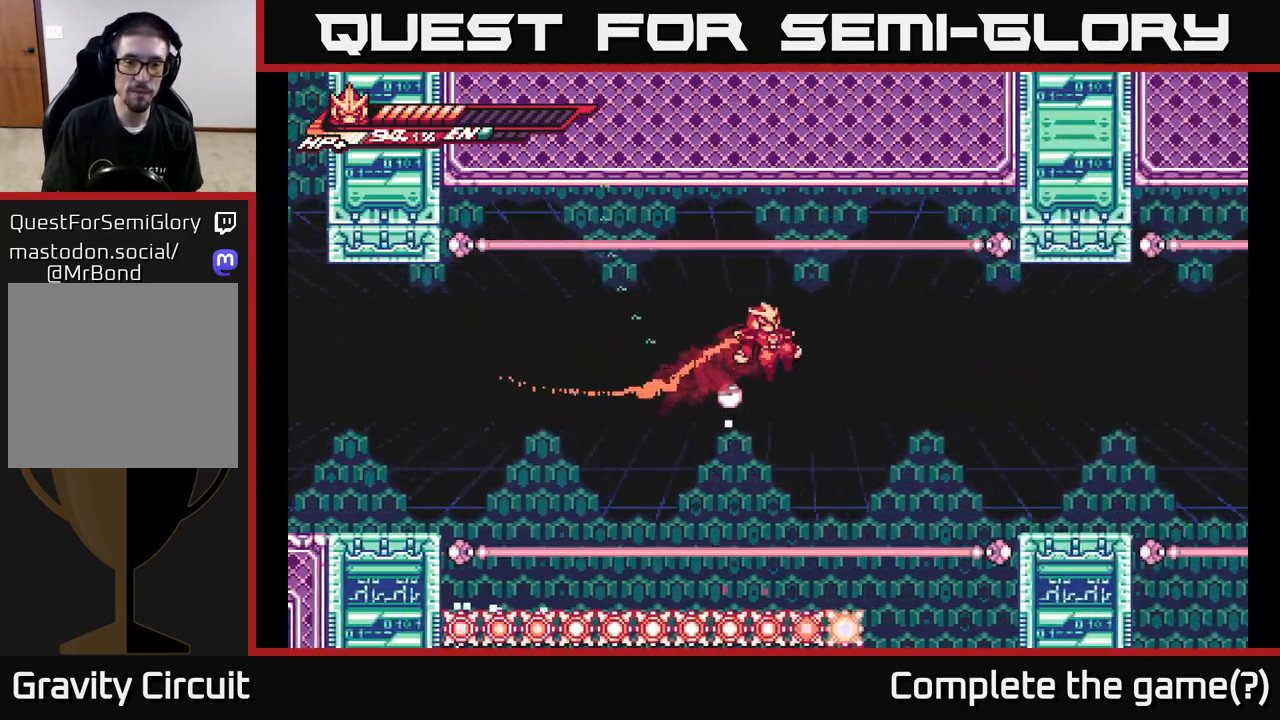
{"buttons": ["L2", "R2"], "left_stick": "up-right", "right_stick": "center", "events": [[117, "R2", "up"], [133, "A", "up"], [267, "R2", "down"]]}
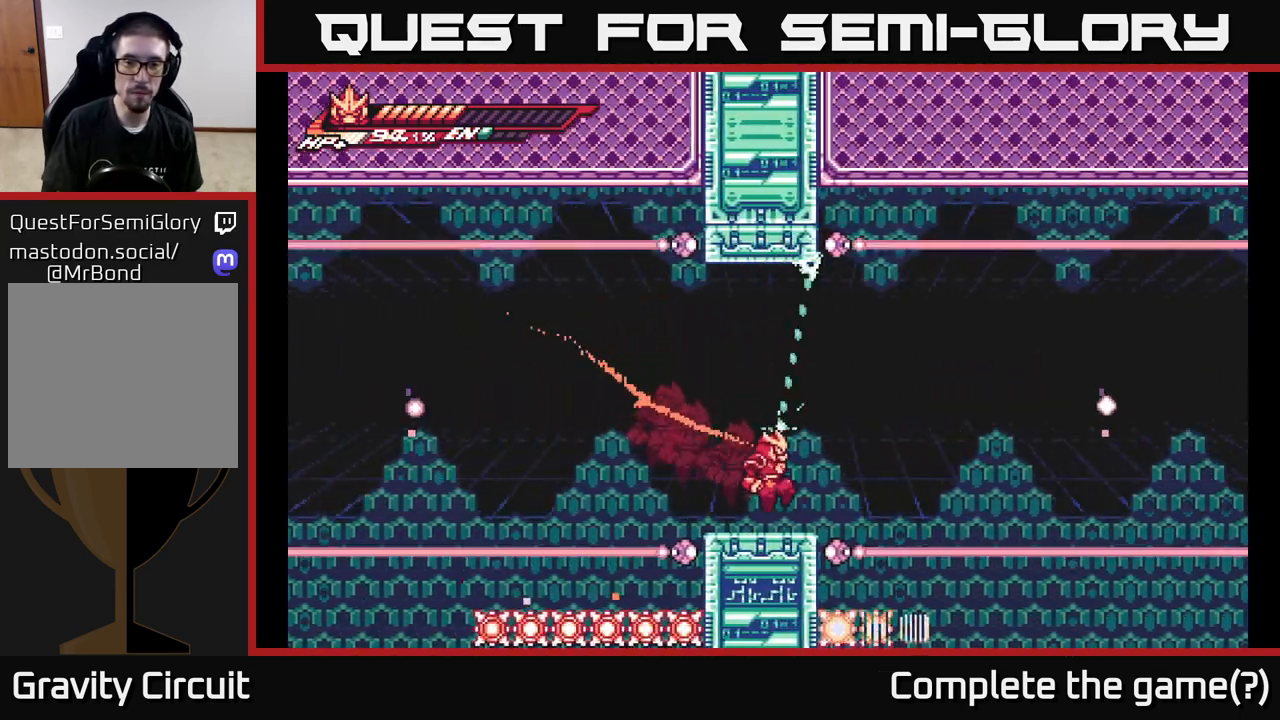
{"buttons": ["L2"], "left_stick": "up-right", "right_stick": "center", "events": [[417, "R2", "up"]]}
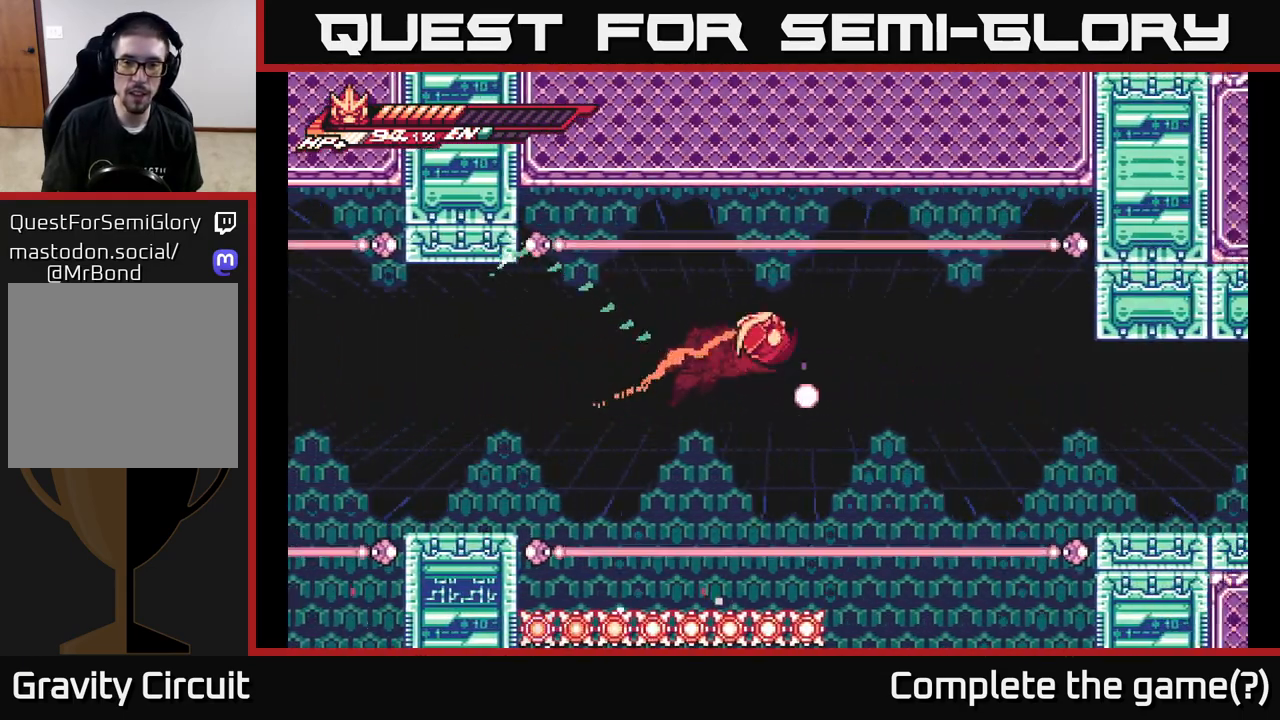
{"buttons": ["L2", "R2"], "left_stick": "up-right", "right_stick": "center", "events": [[117, "R2", "down"]]}
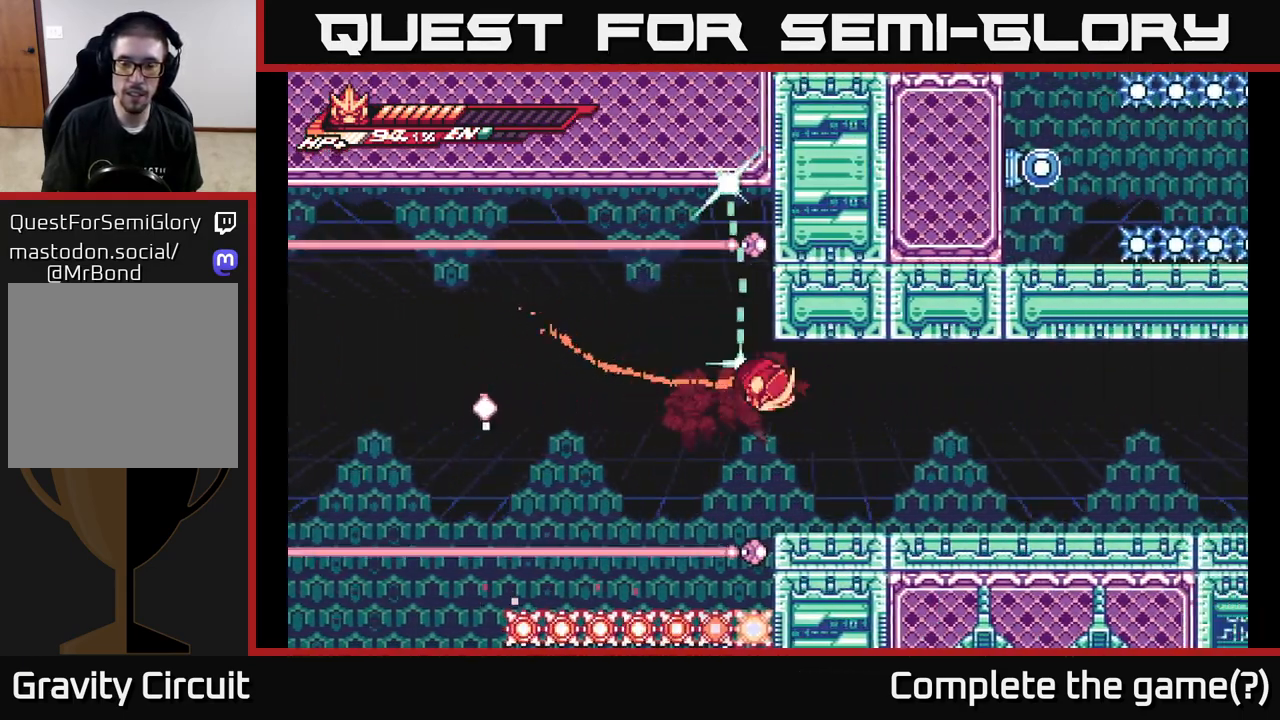
{"buttons": [], "left_stick": "right", "right_stick": "center", "events": [[17, "R2", "up"], [67, "L2", "up"], [83, "left_stick", "right"]]}
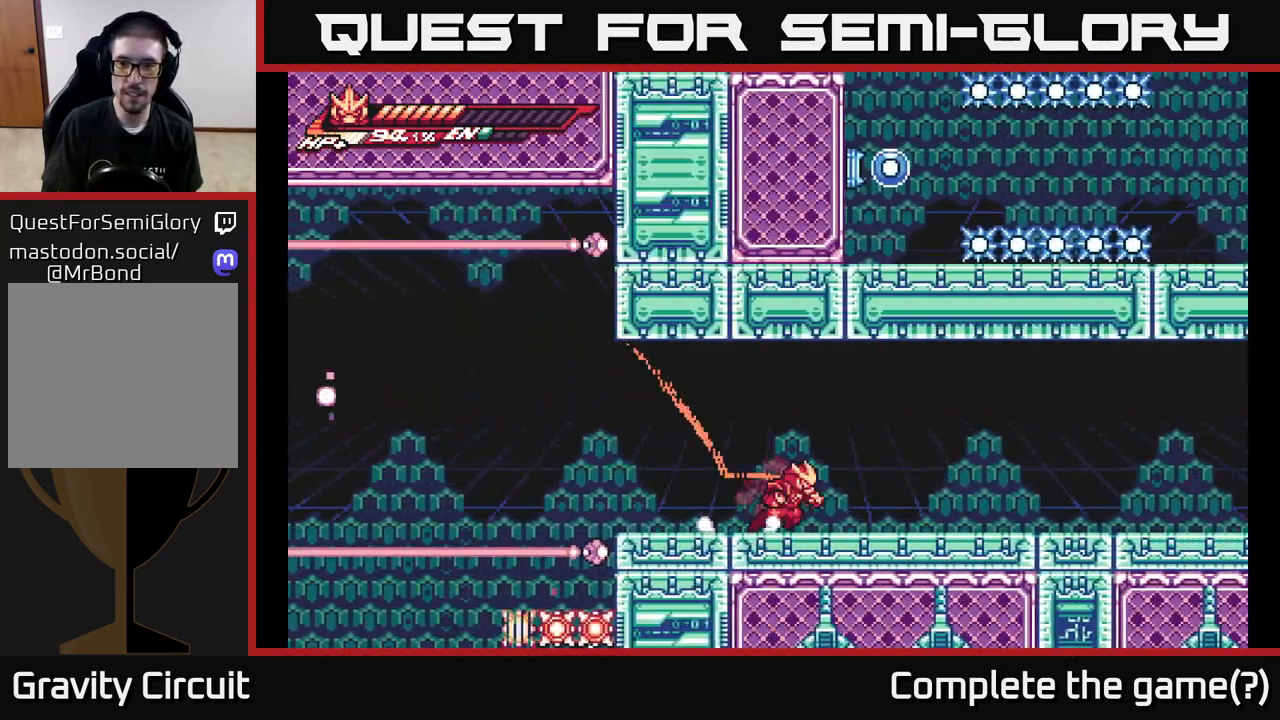
{"buttons": ["L2"], "left_stick": "right", "right_stick": "center", "events": [[17, "L2", "down"]]}
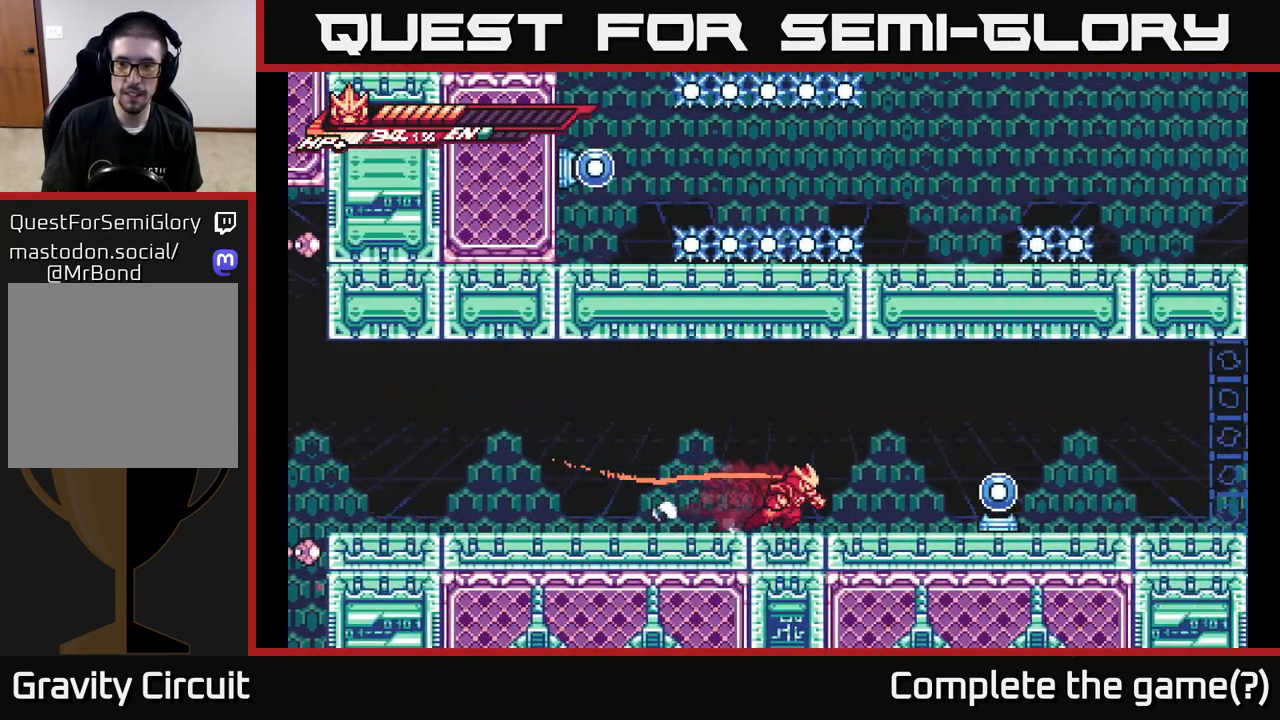
{"buttons": ["L2"], "left_stick": "right", "right_stick": "center", "events": []}
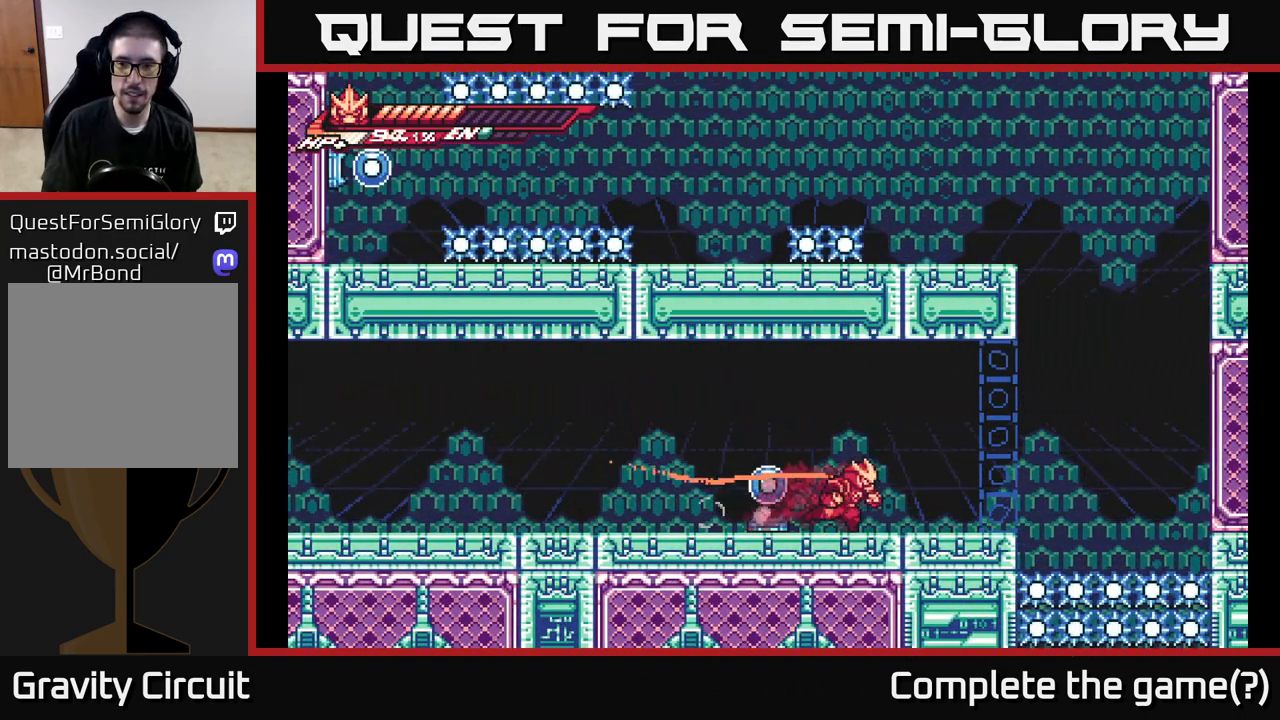
{"buttons": ["A", "L2", "R2"], "left_stick": "up-right", "right_stick": "center", "events": [[300, "A", "down"], [383, "left_stick", "up-right"], [500, "R2", "down"]]}
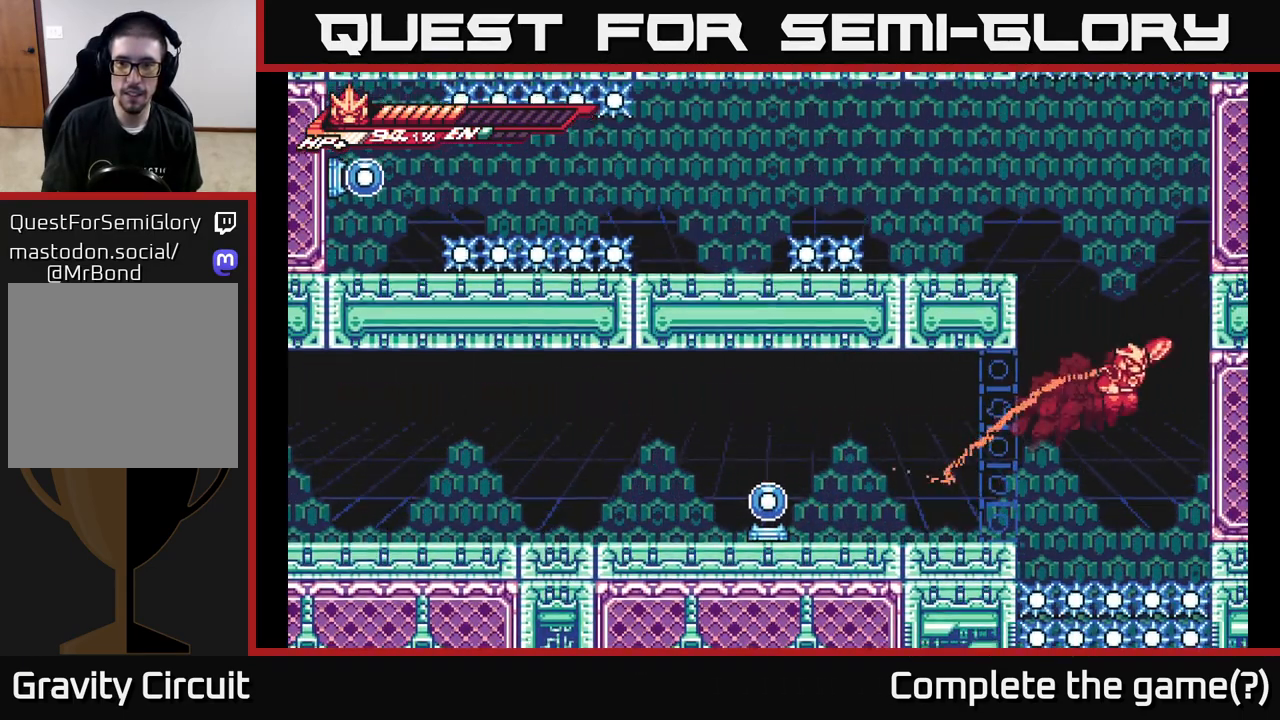
{"buttons": ["A", "L2"], "left_stick": "left", "right_stick": "center", "events": [[250, "A", "up"], [267, "R2", "up"], [333, "A", "down"], [417, "left_stick", "up-left"], [467, "left_stick", "left"]]}
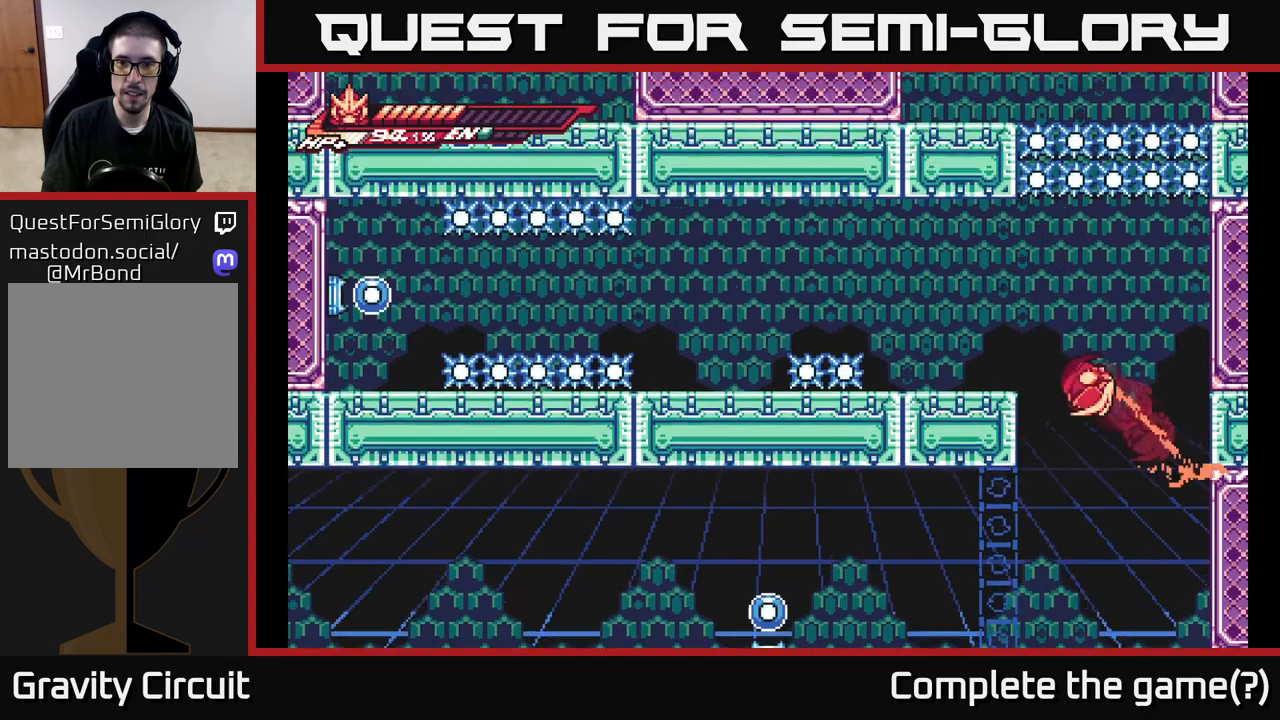
{"buttons": ["A"], "left_stick": "left", "right_stick": "center", "events": [[217, "A", "up"], [283, "L2", "up"], [300, "A", "down"]]}
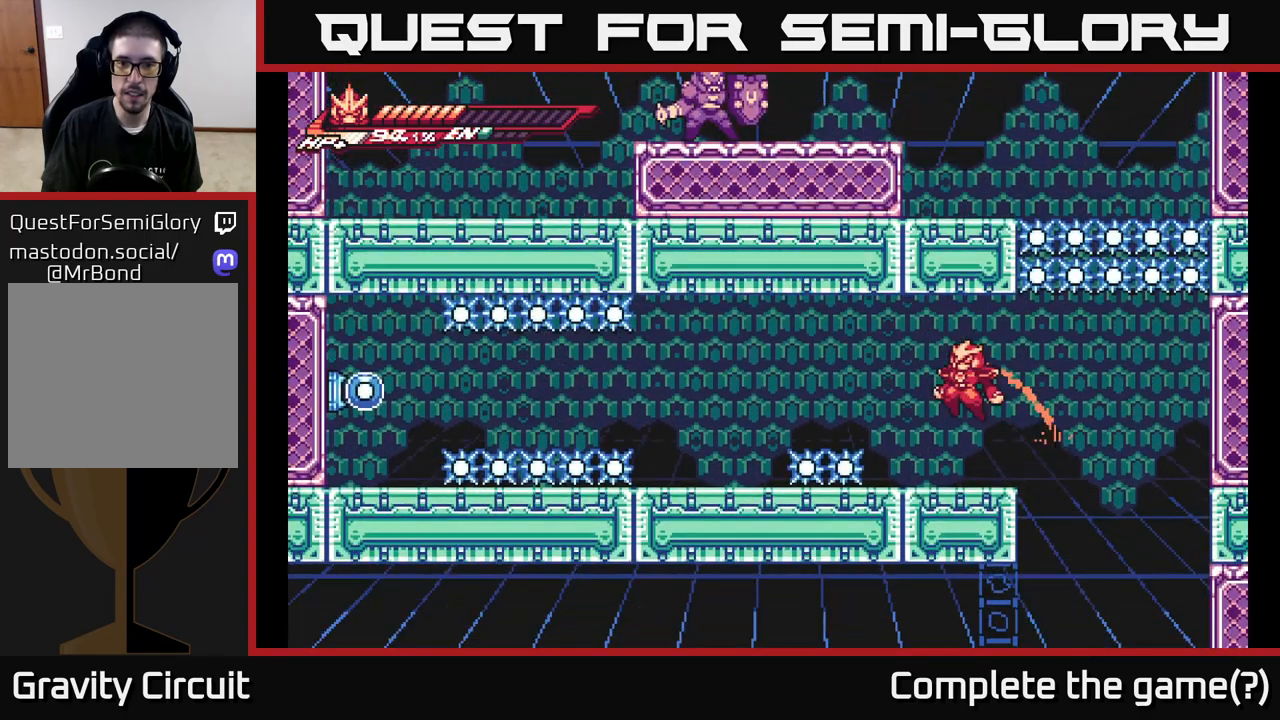
{"buttons": ["A", "L2"], "left_stick": "left", "right_stick": "center", "events": [[33, "A", "up"], [33, "left_stick", "center"], [400, "L2", "down"], [417, "left_stick", "left"], [450, "A", "down"]]}
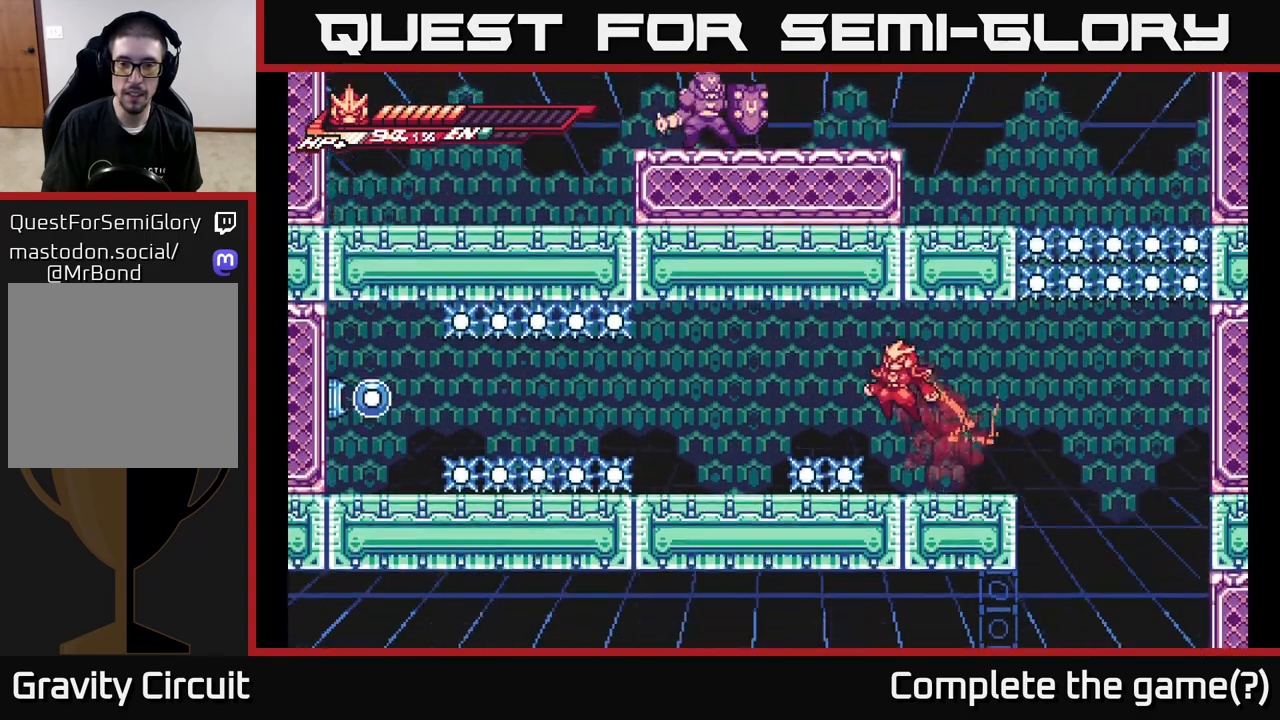
{"buttons": [], "left_stick": "center", "right_stick": "center", "events": [[300, "A", "up"], [383, "L2", "up"], [417, "left_stick", "center"]]}
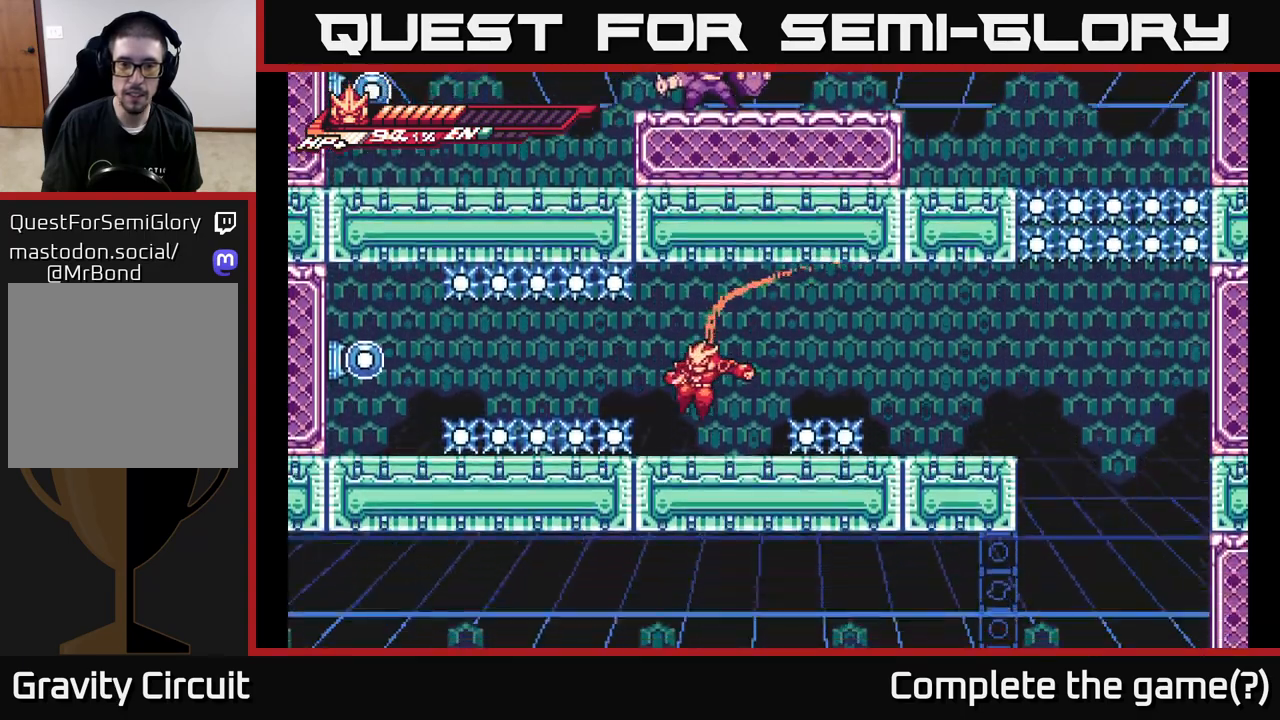
{"buttons": ["A"], "left_stick": "center", "right_stick": "center", "events": [[483, "A", "down"]]}
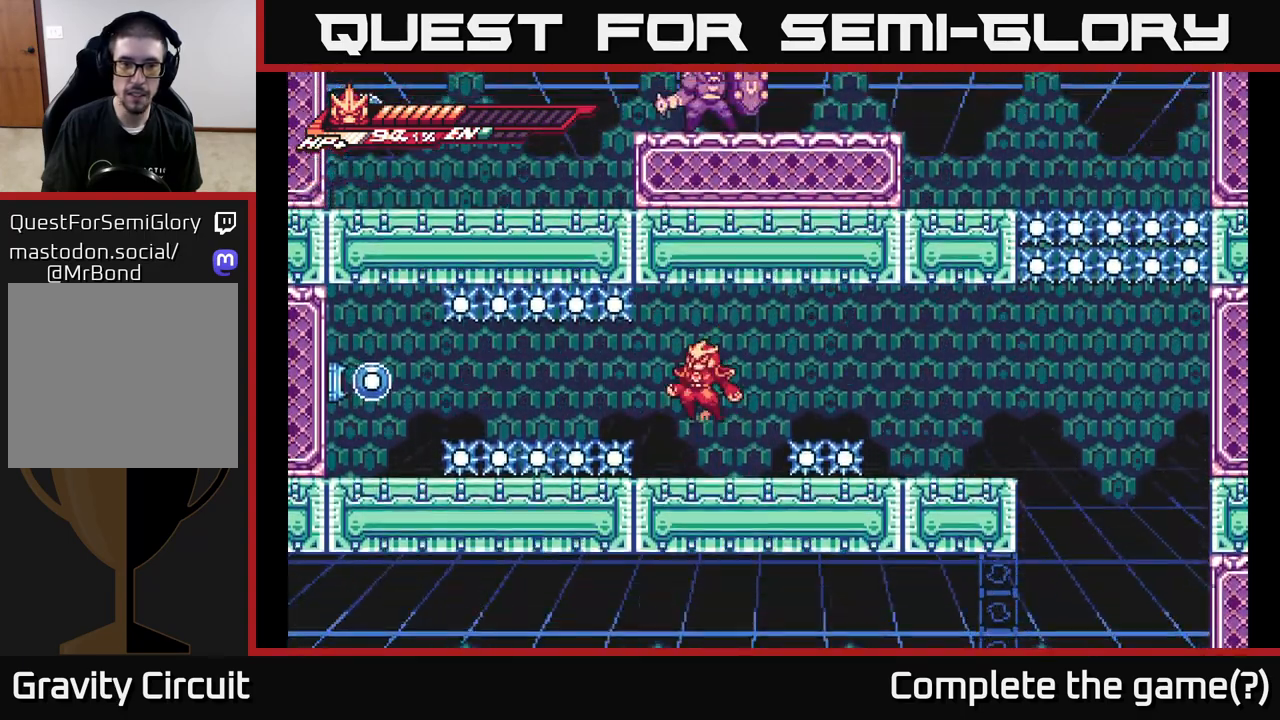
{"buttons": [], "left_stick": "center", "right_stick": "center", "events": [[33, "A", "up"], [83, "R2", "down"], [200, "R2", "up"]]}
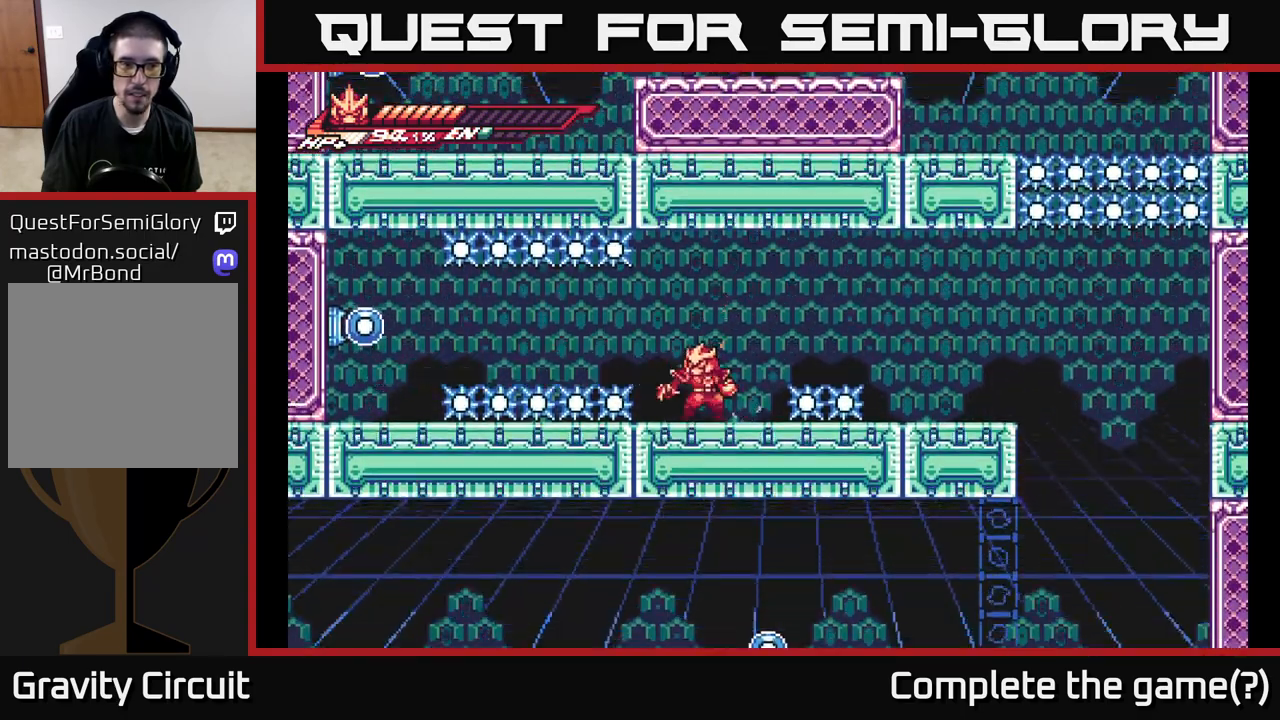
{"buttons": [], "left_stick": "center", "right_stick": "center", "events": [[100, "A", "down"], [183, "A", "up"], [183, "R2", "down"], [367, "R2", "up"]]}
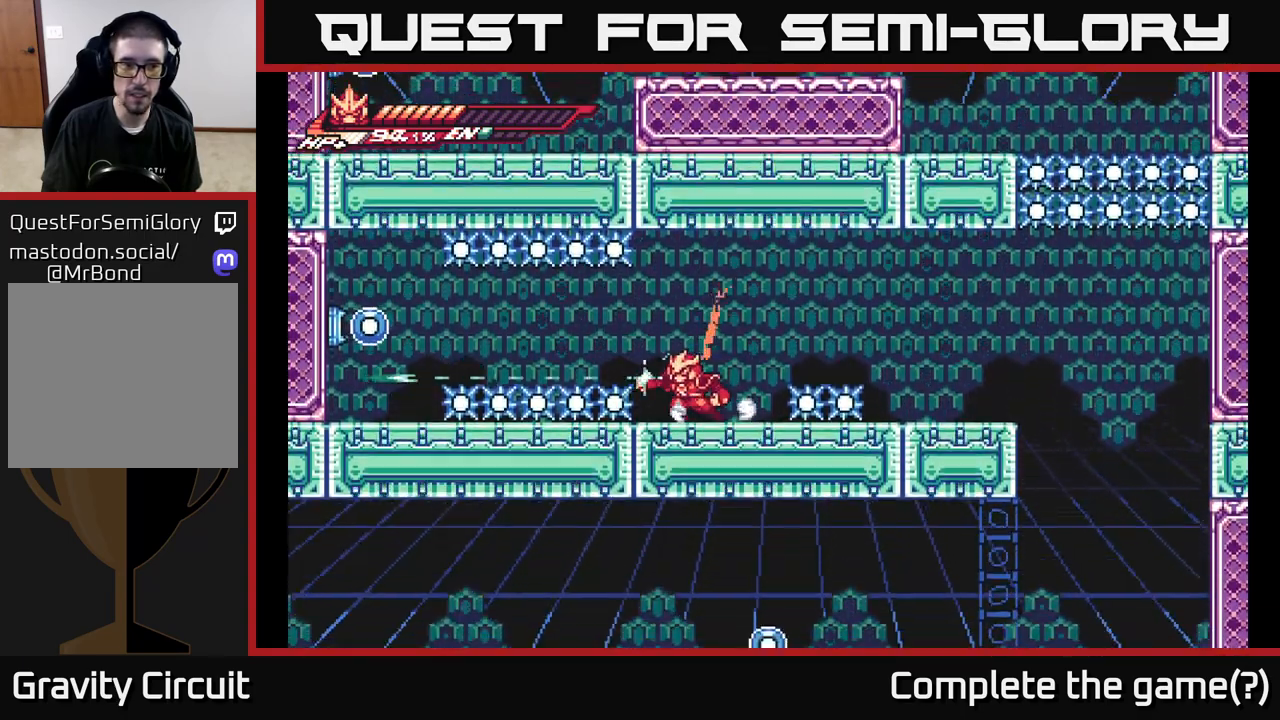
{"buttons": ["R2"], "left_stick": "center", "right_stick": "center", "events": [[217, "A", "down"], [367, "R2", "down"], [400, "A", "up"]]}
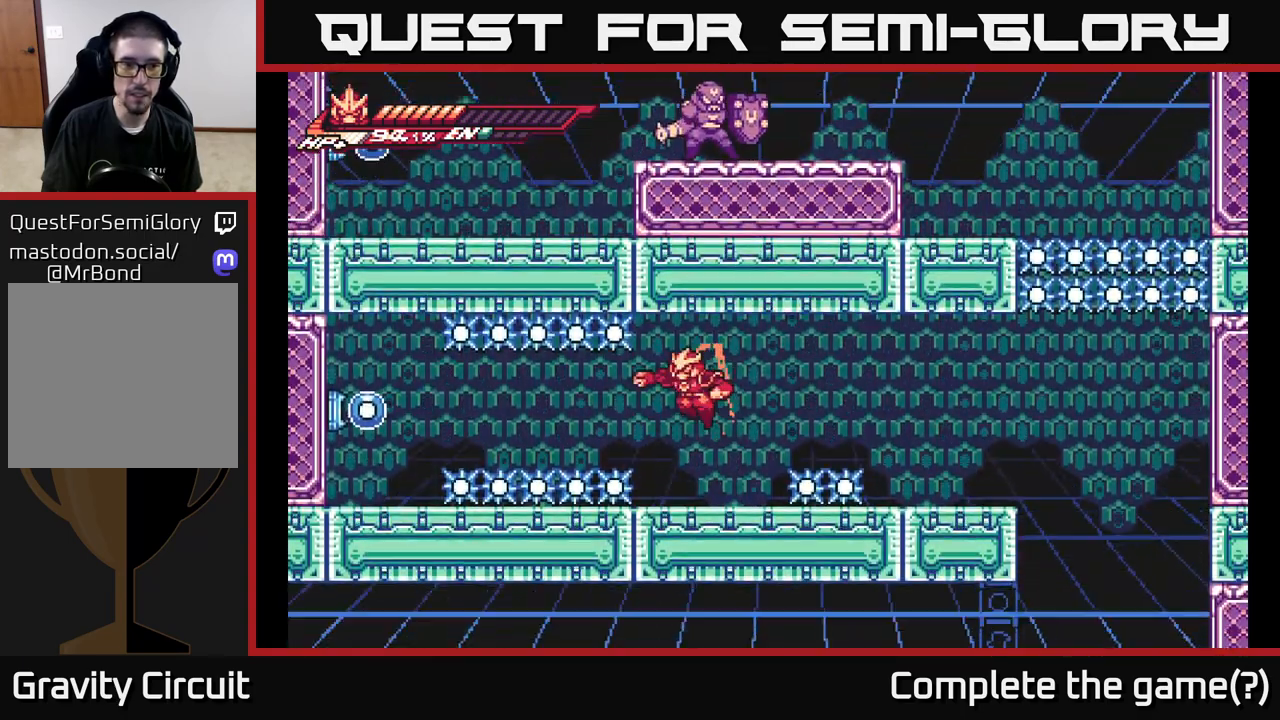
{"buttons": [], "left_stick": "center", "right_stick": "center", "events": [[167, "R2", "up"]]}